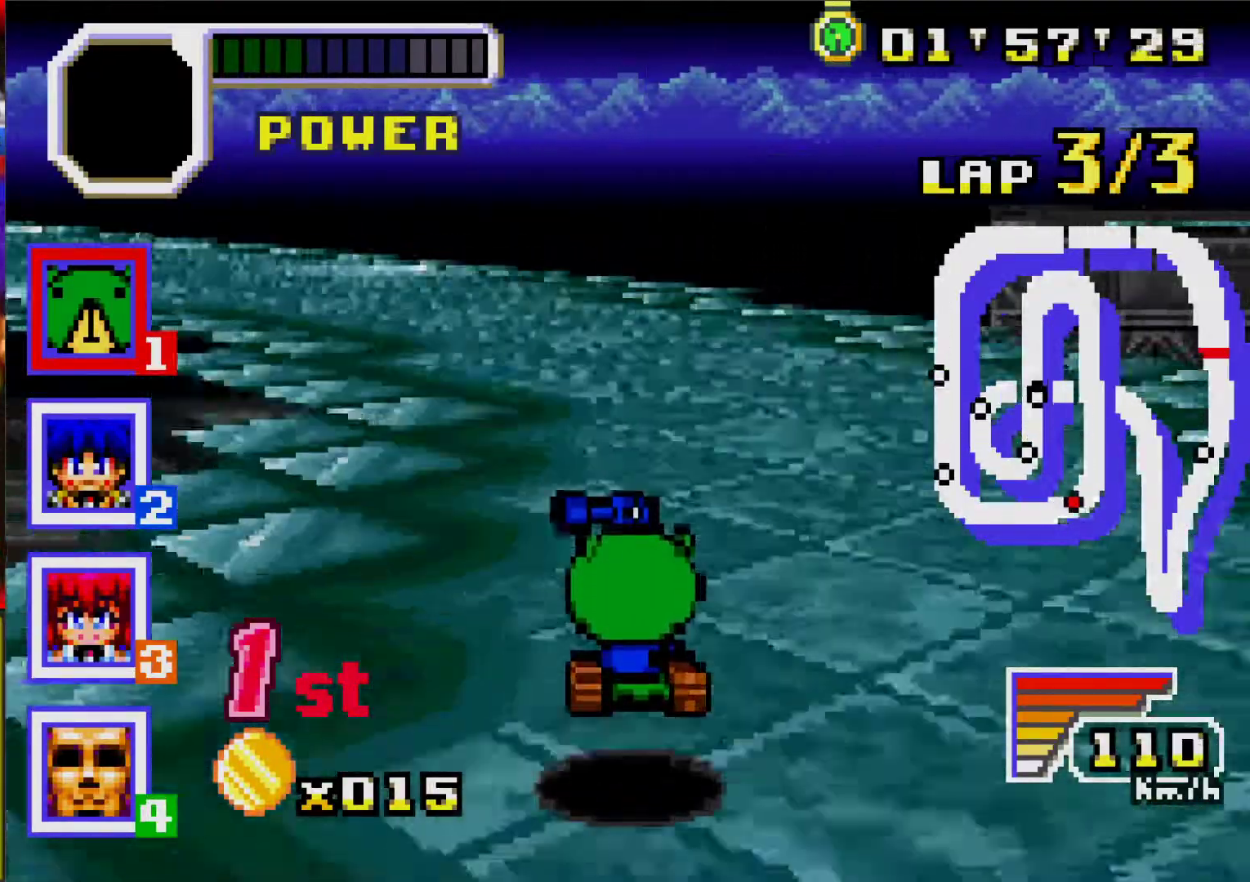
Gameplay with a controller (Nintendo layout); each line is a JSON object with the inputs held at the frame after it. "events" lists button and stick changes between this image and that frame as [ms after this image, input, new state], when the widget could be followed in between. Not read: L2 L3 R3 left_stick right_stick.
{"buttons": ["A", "R1", "DPAD_LEFT"], "events": [[50, "R1", "up"], [67, "DPAD_LEFT", "up"], [333, "DPAD_LEFT", "down"], [350, "R1", "down"]]}
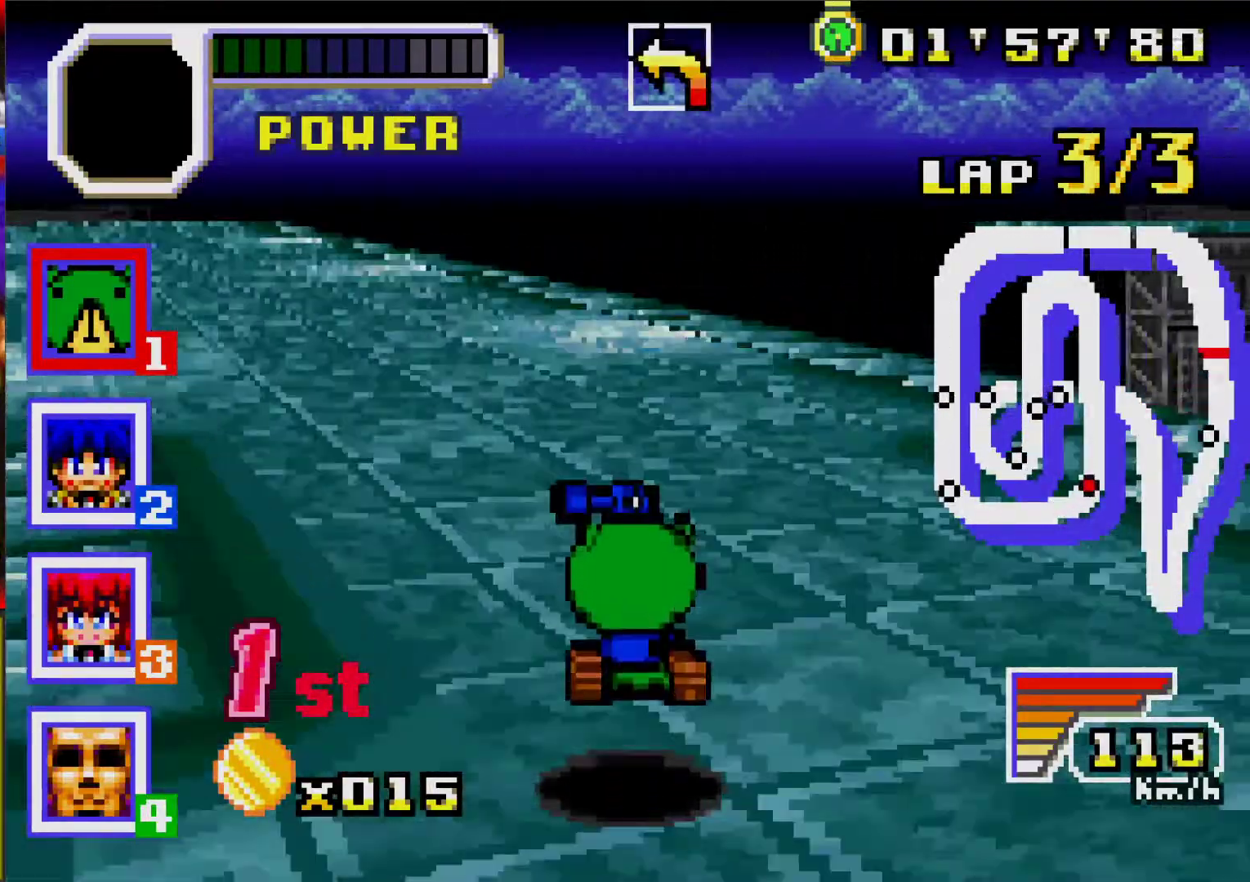
{"buttons": ["A"], "events": [[17, "R1", "up"], [183, "DPAD_LEFT", "up"], [333, "DPAD_LEFT", "down"], [333, "R1", "down"], [450, "DPAD_LEFT", "up"], [467, "R1", "up"]]}
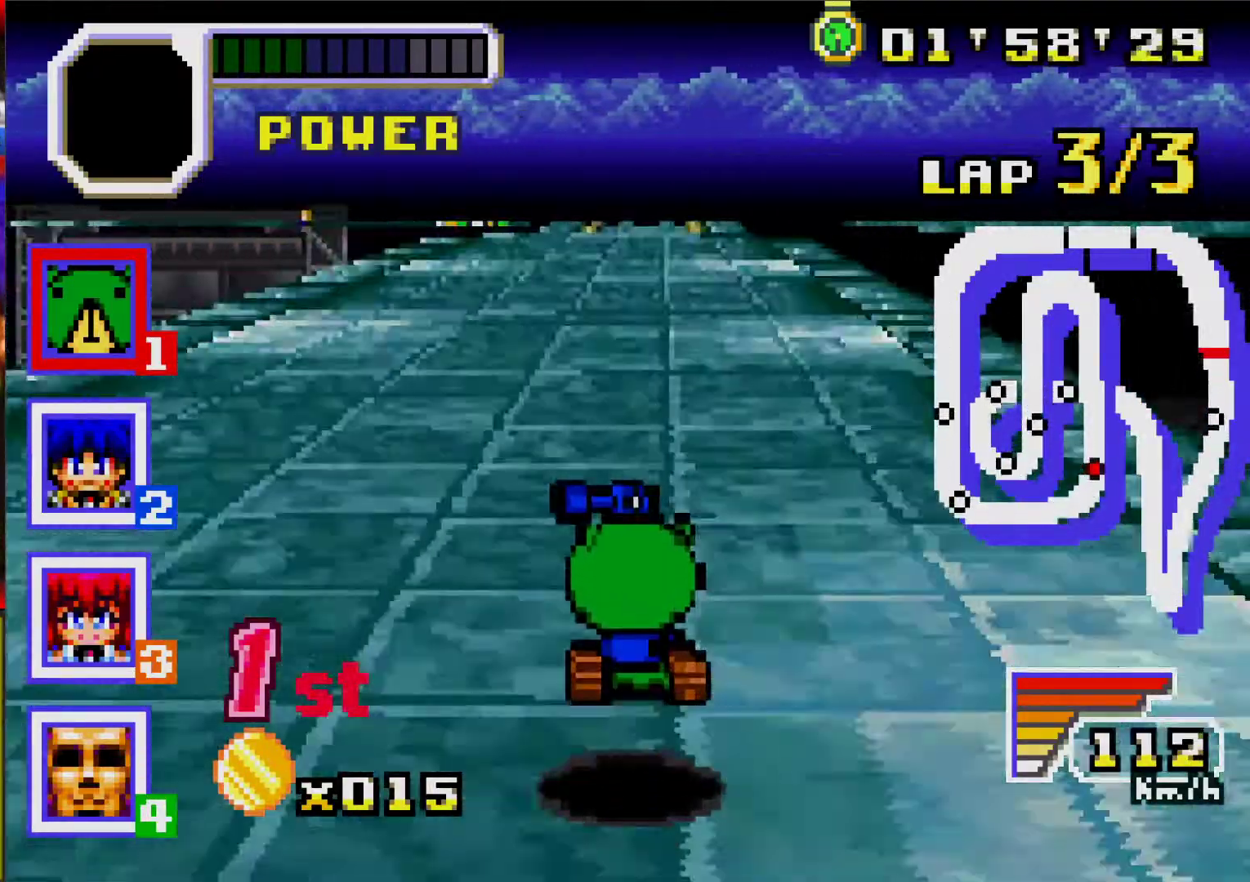
{"buttons": ["A"], "events": []}
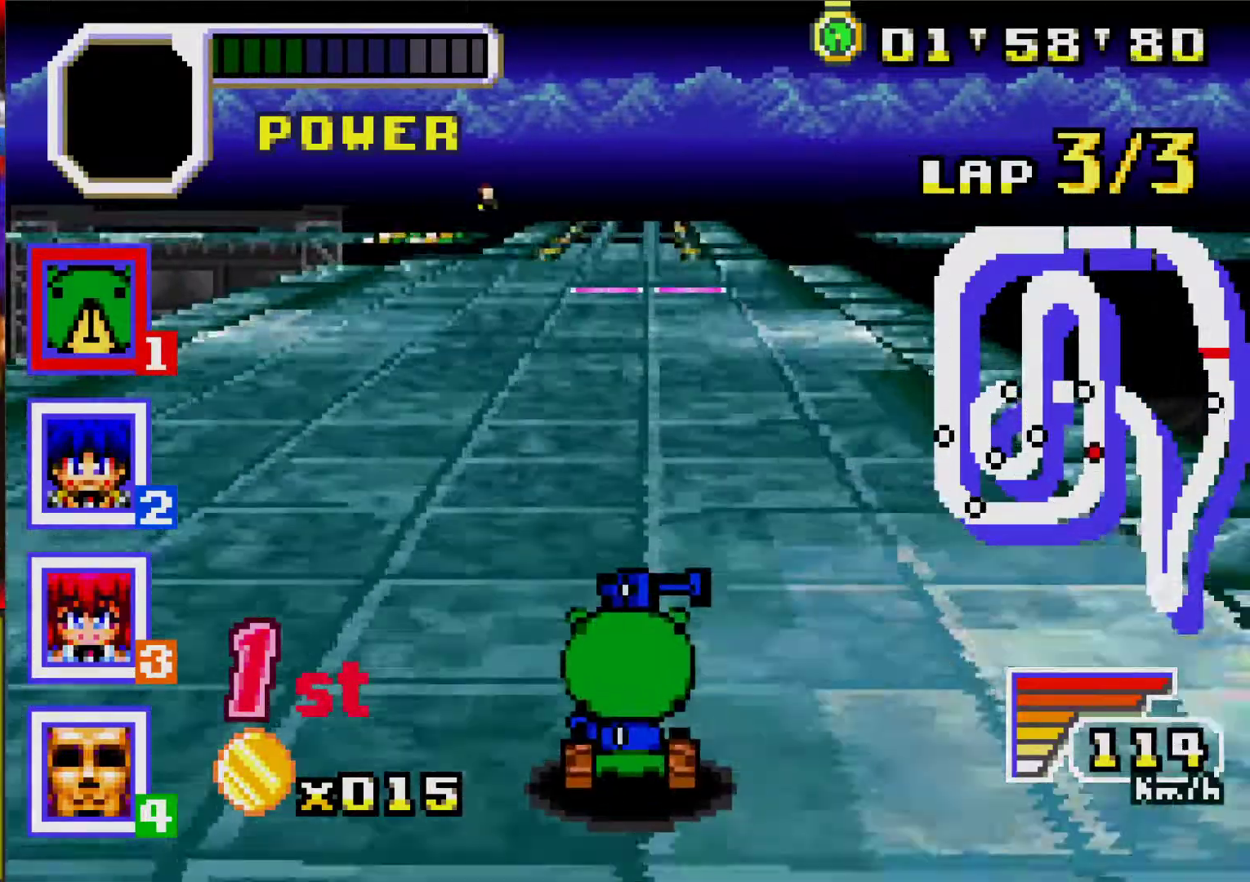
{"buttons": ["A"], "events": []}
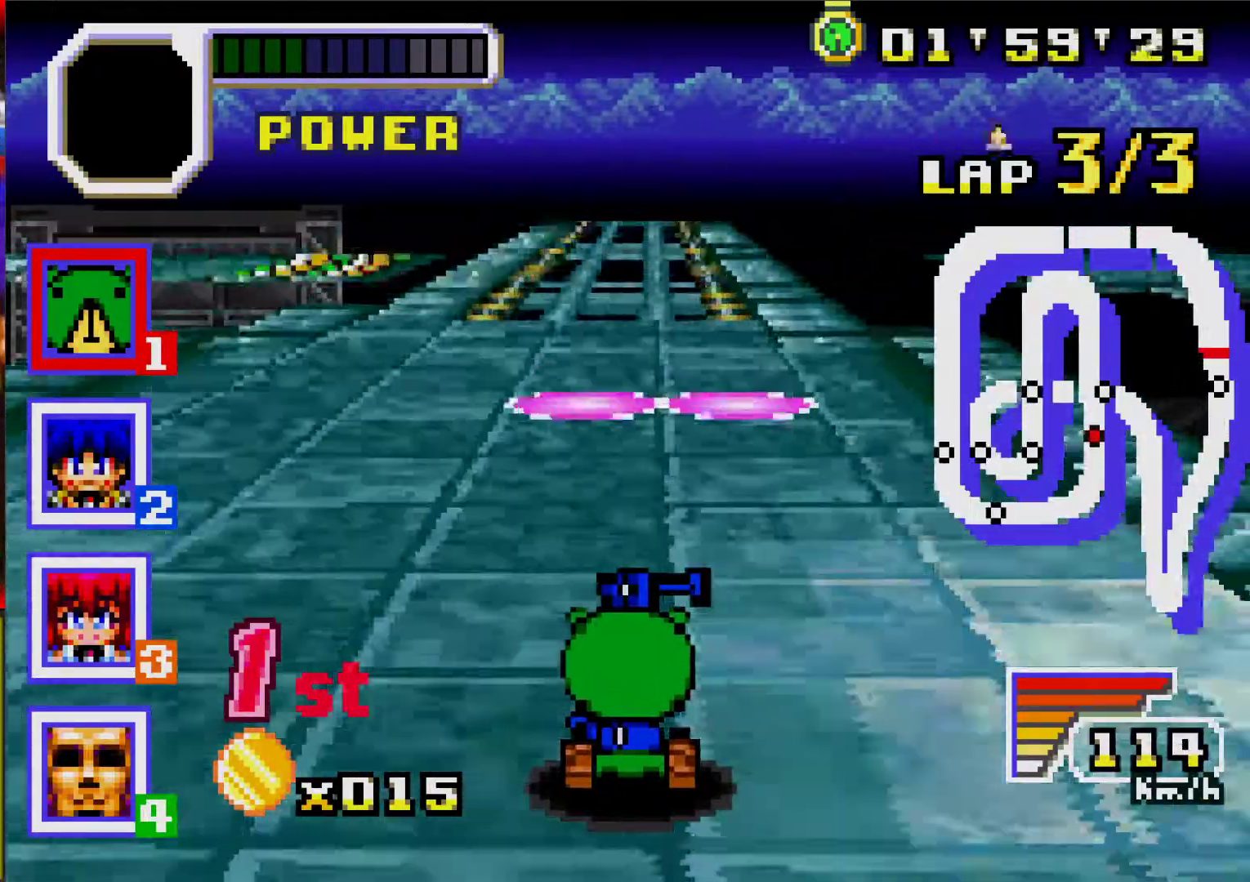
{"buttons": ["A"], "events": []}
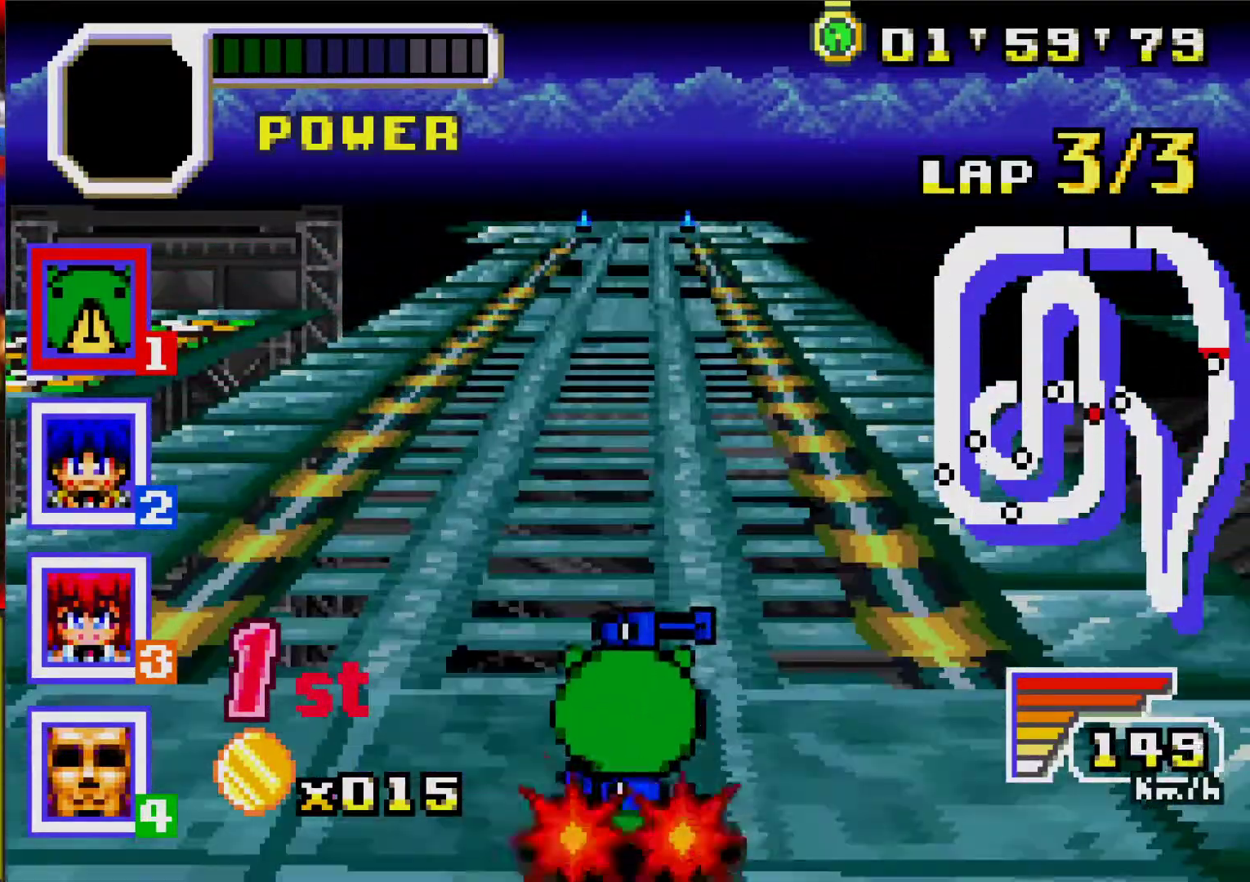
{"buttons": ["A"], "events": [[317, "DPAD_RIGHT", "down"], [383, "DPAD_RIGHT", "up"]]}
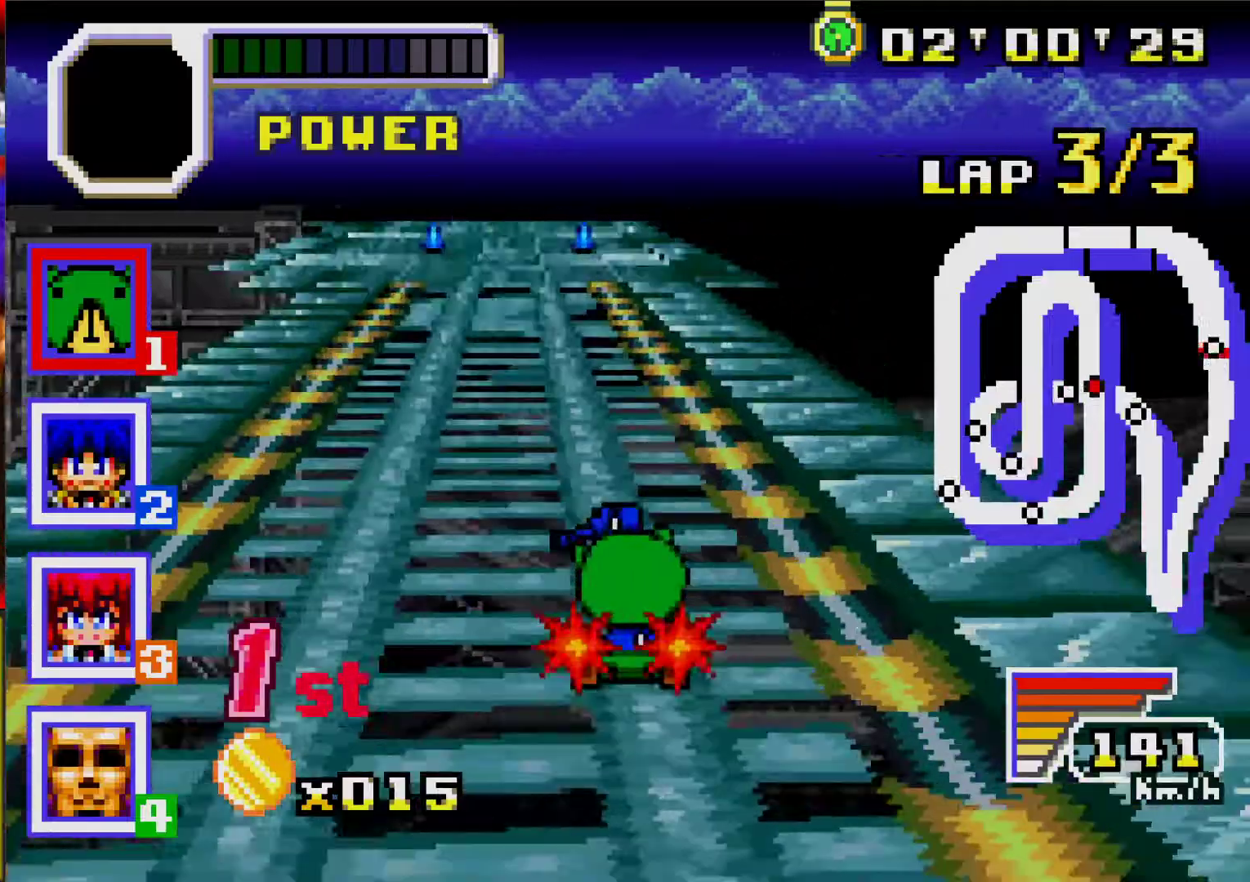
{"buttons": ["A"], "events": [[283, "DPAD_LEFT", "down"], [317, "DPAD_LEFT", "up"]]}
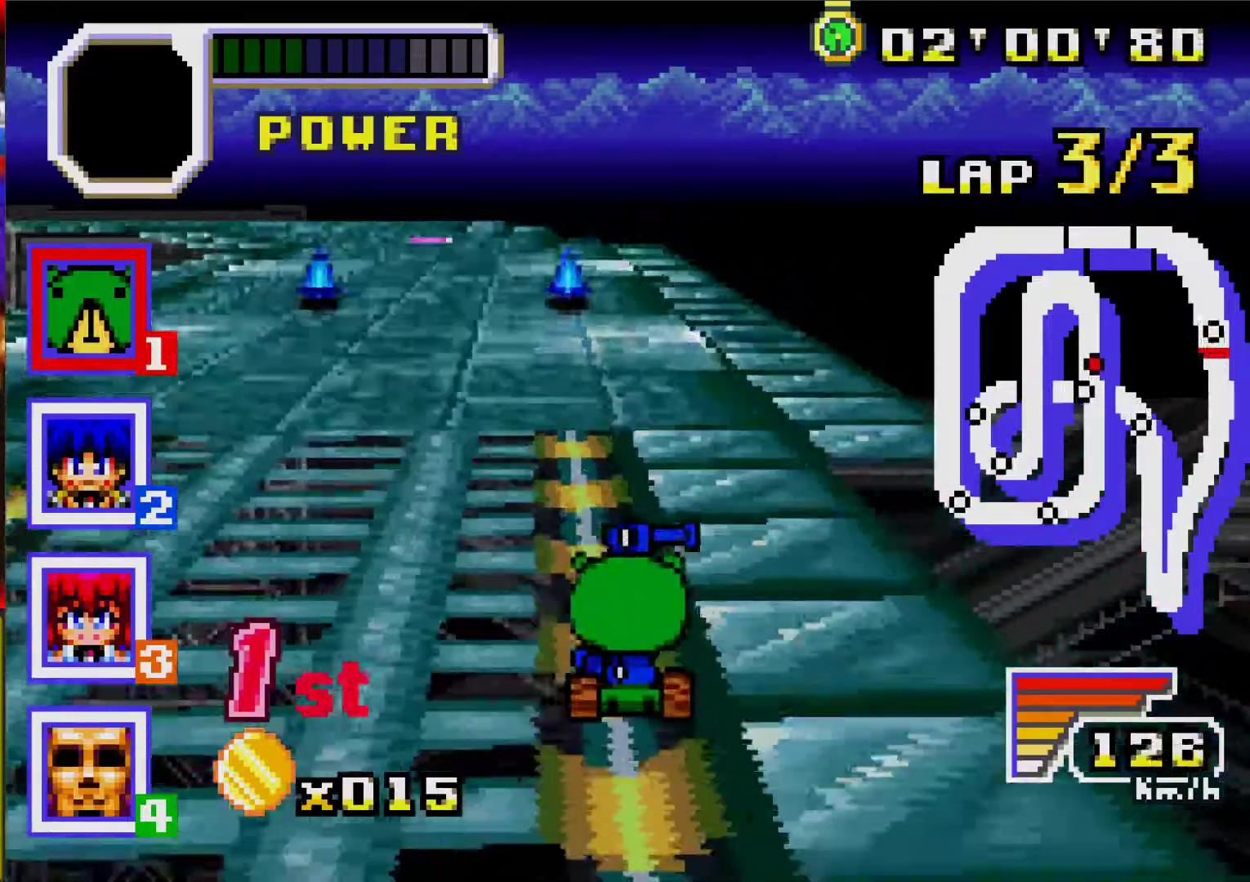
{"buttons": ["A"], "events": [[117, "DPAD_LEFT", "down"], [217, "DPAD_LEFT", "up"]]}
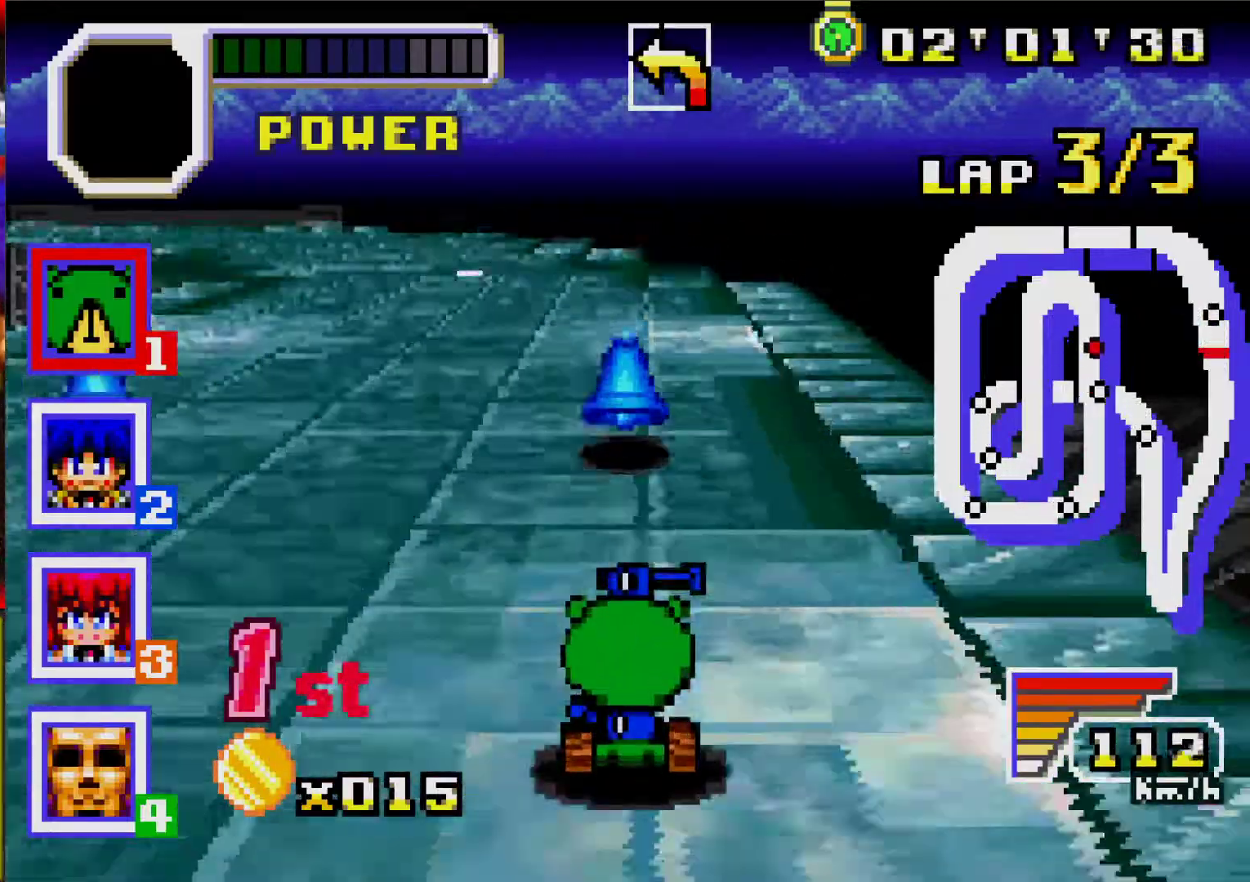
{"buttons": ["A"], "events": [[100, "DPAD_LEFT", "down"], [217, "DPAD_LEFT", "up"]]}
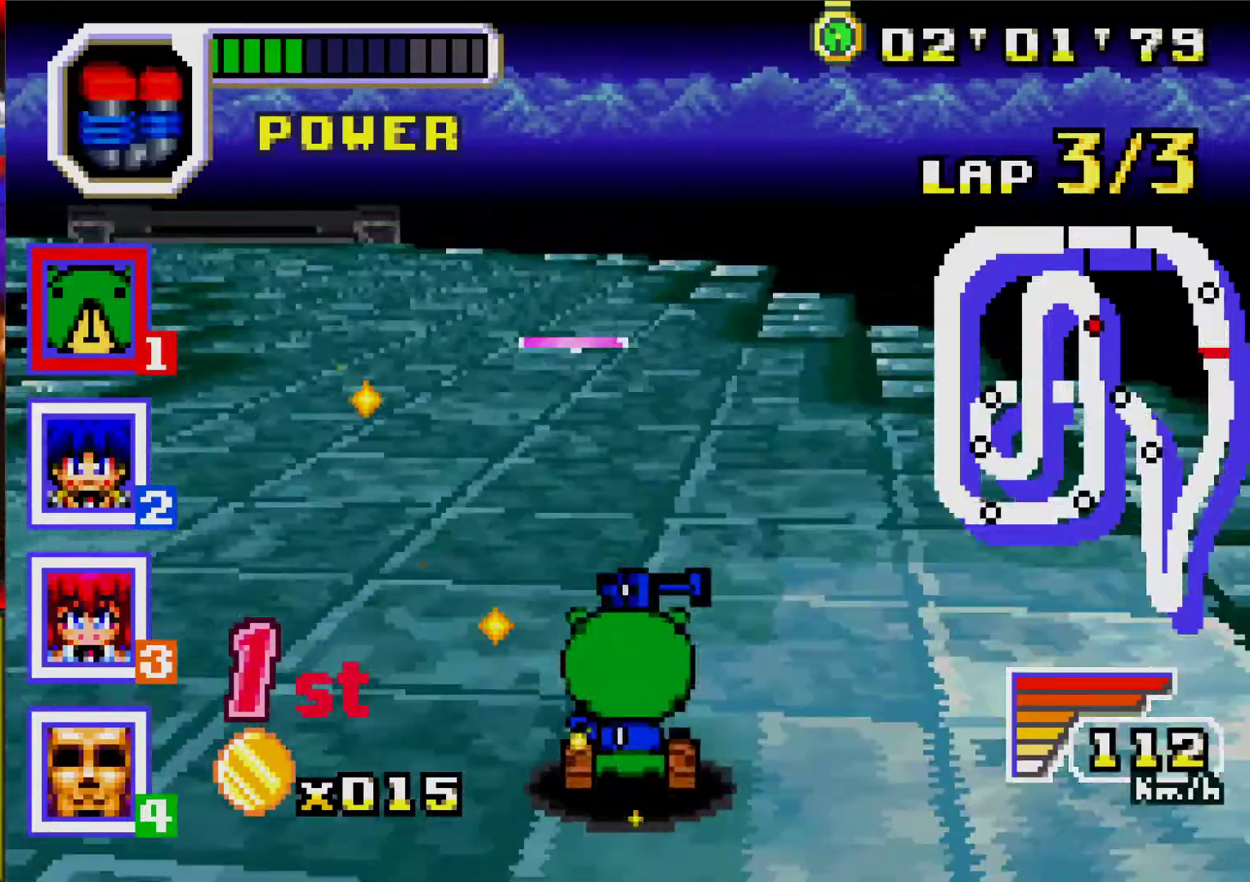
{"buttons": ["DPAD_LEFT"], "events": [[233, "DPAD_LEFT", "down"], [400, "A", "up"]]}
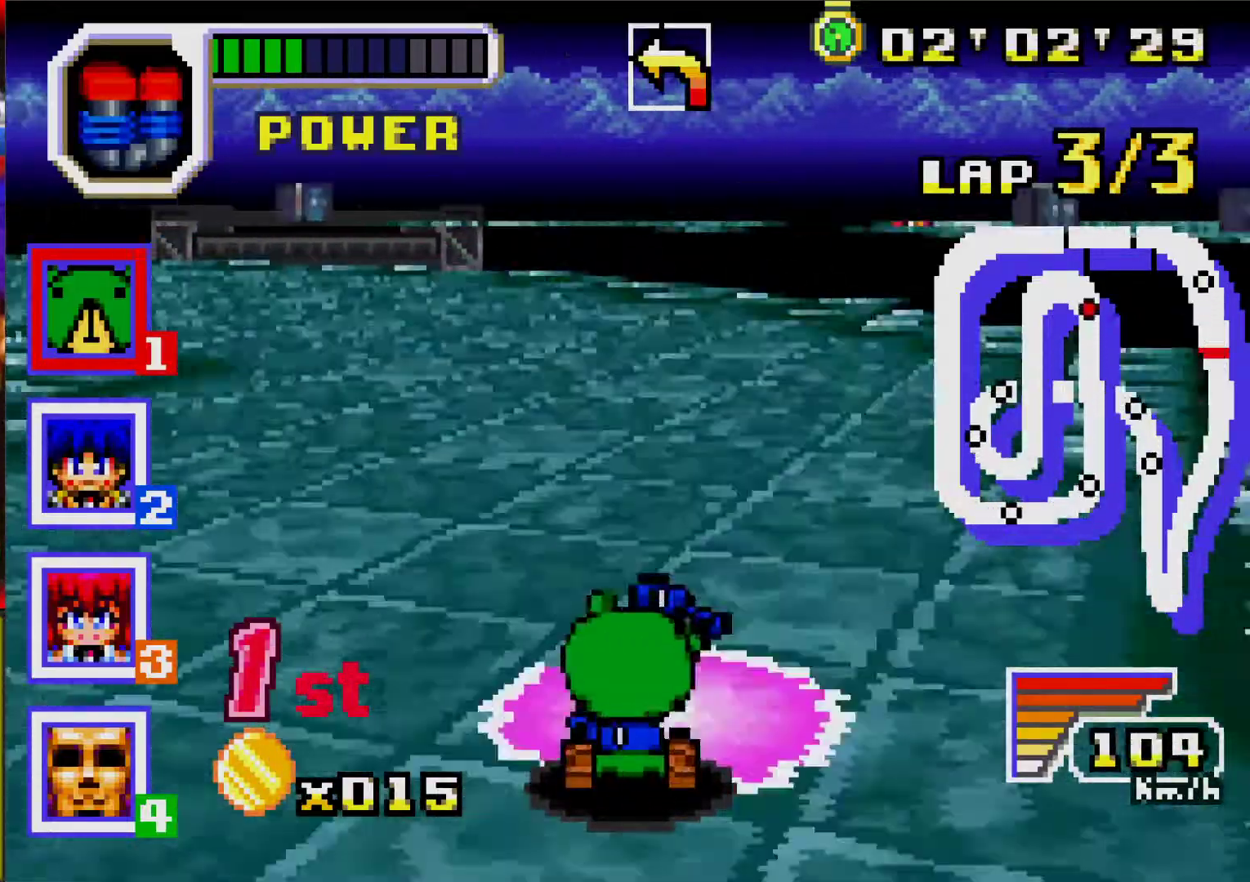
{"buttons": ["DPAD_LEFT"], "events": []}
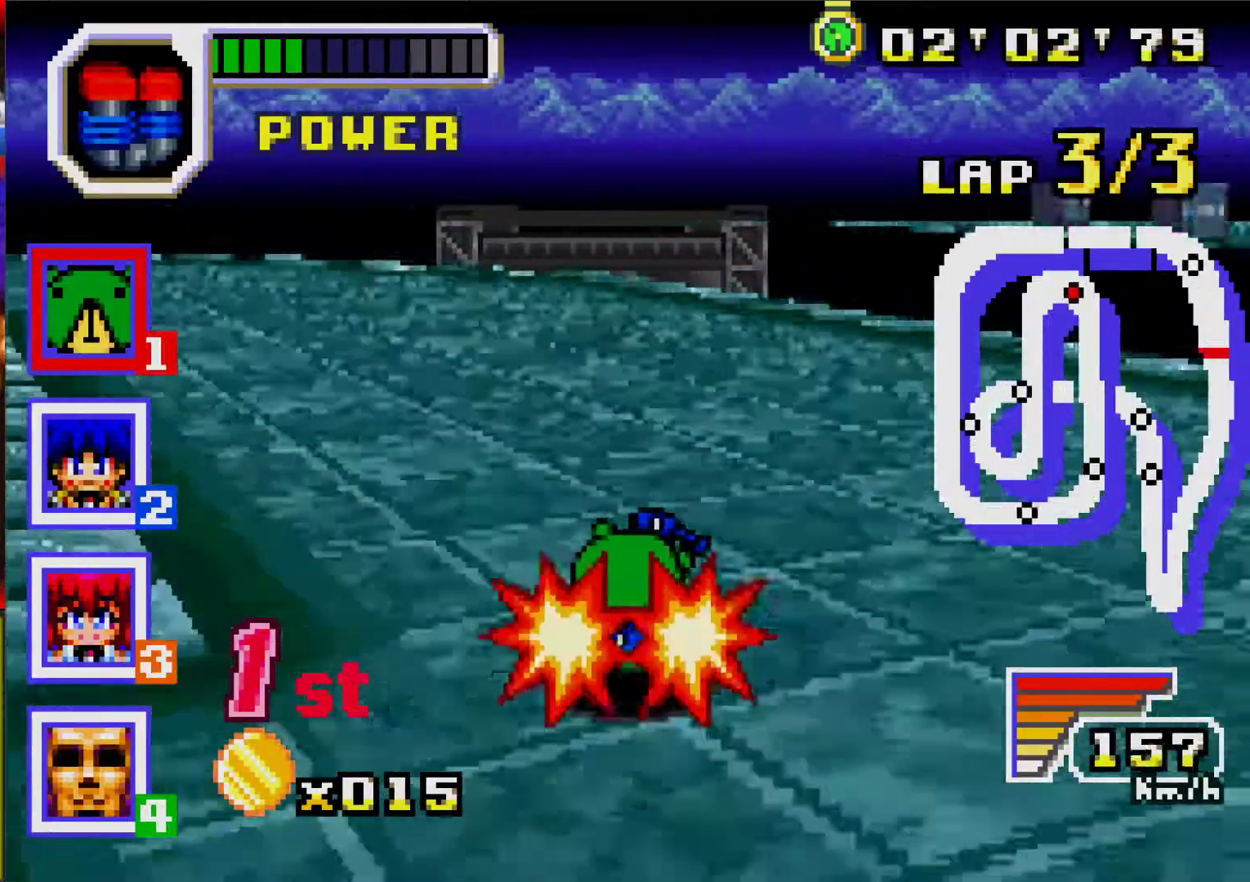
{"buttons": ["A", "DPAD_LEFT"], "events": [[350, "DPAD_LEFT", "up"], [433, "A", "down"], [450, "DPAD_LEFT", "down"]]}
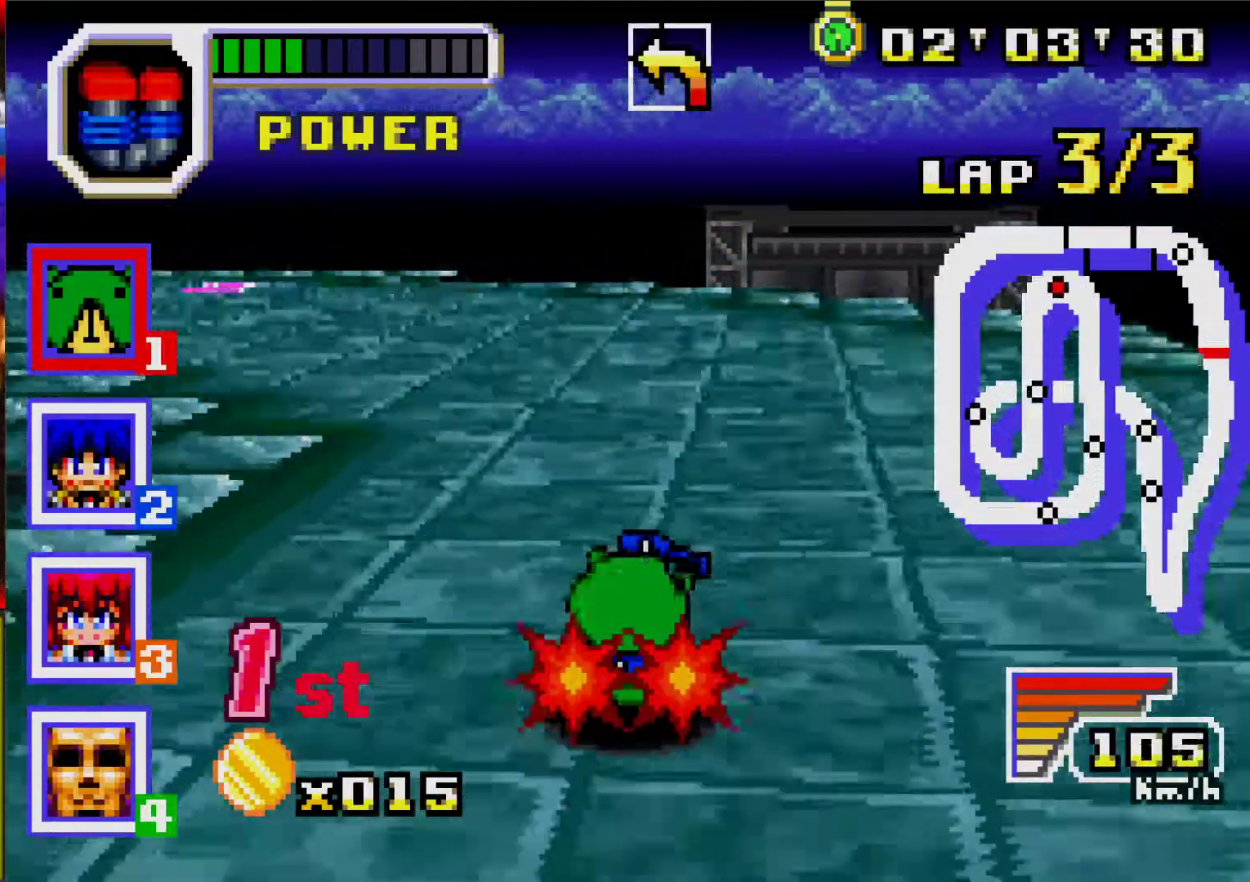
{"buttons": ["A", "DPAD_LEFT"], "events": [[200, "DPAD_LEFT", "up"], [283, "DPAD_LEFT", "down"], [417, "DPAD_LEFT", "up"], [500, "DPAD_LEFT", "down"]]}
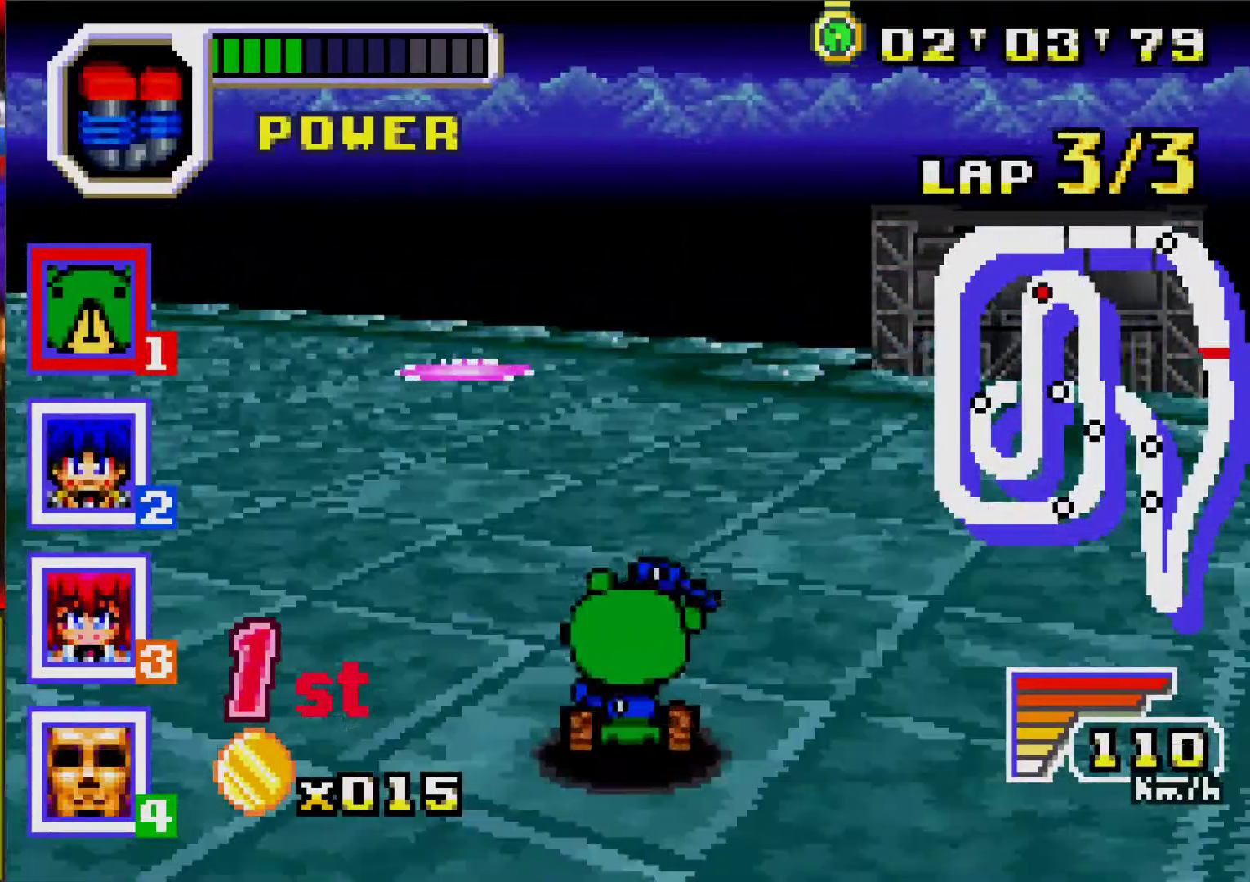
{"buttons": ["DPAD_LEFT"], "events": [[67, "R1", "down"], [150, "R1", "up"], [183, "A", "up"]]}
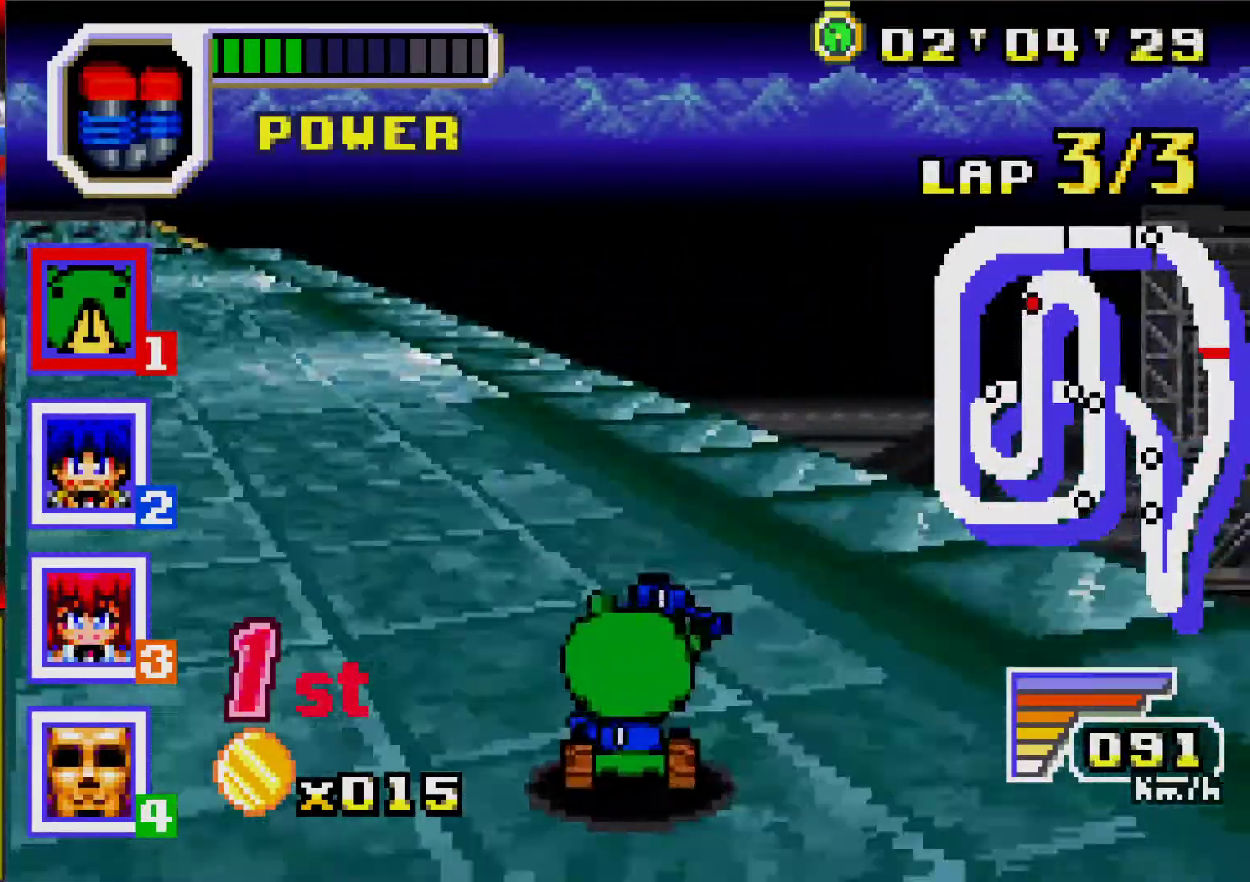
{"buttons": ["A"], "events": [[367, "DPAD_LEFT", "up"], [383, "A", "down"]]}
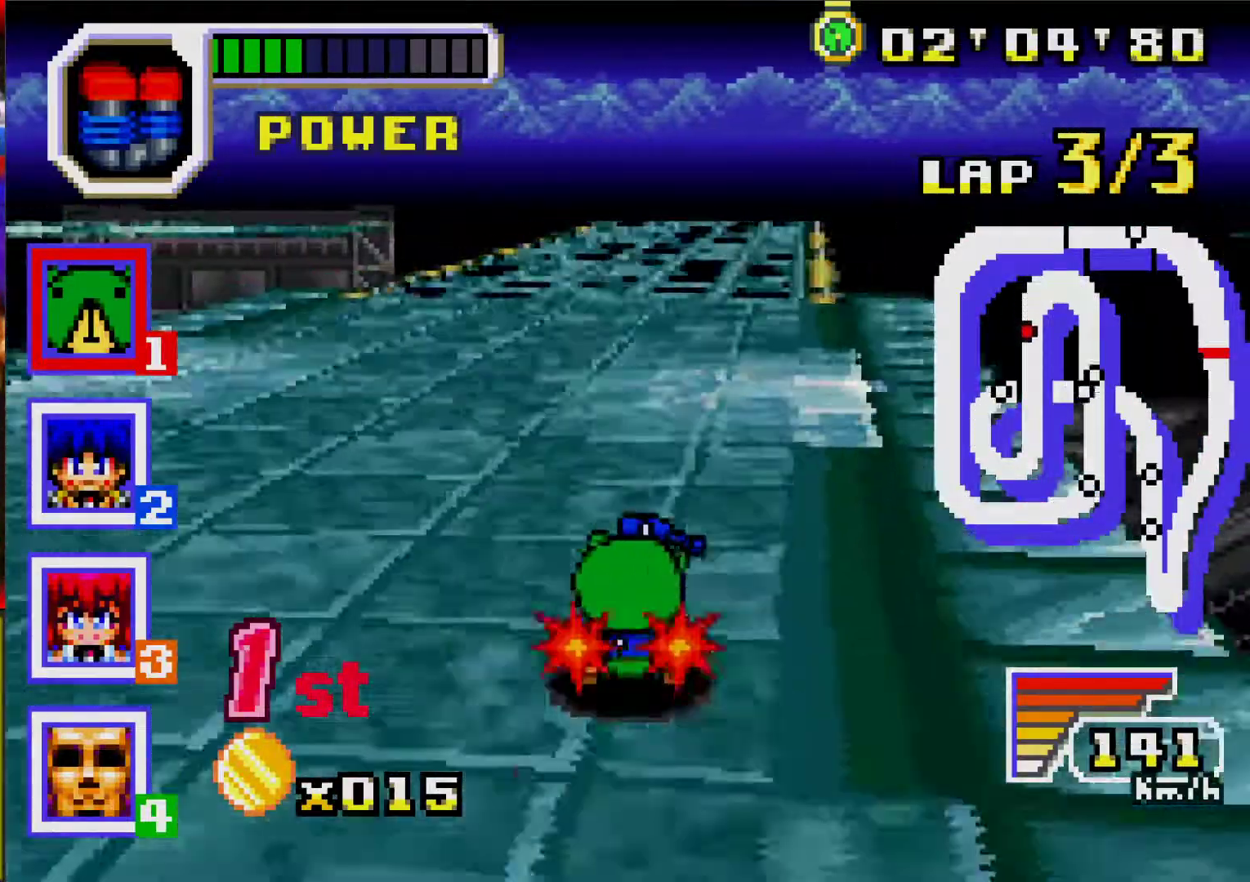
{"buttons": ["A"], "events": [[367, "DPAD_RIGHT", "down"], [433, "DPAD_RIGHT", "up"]]}
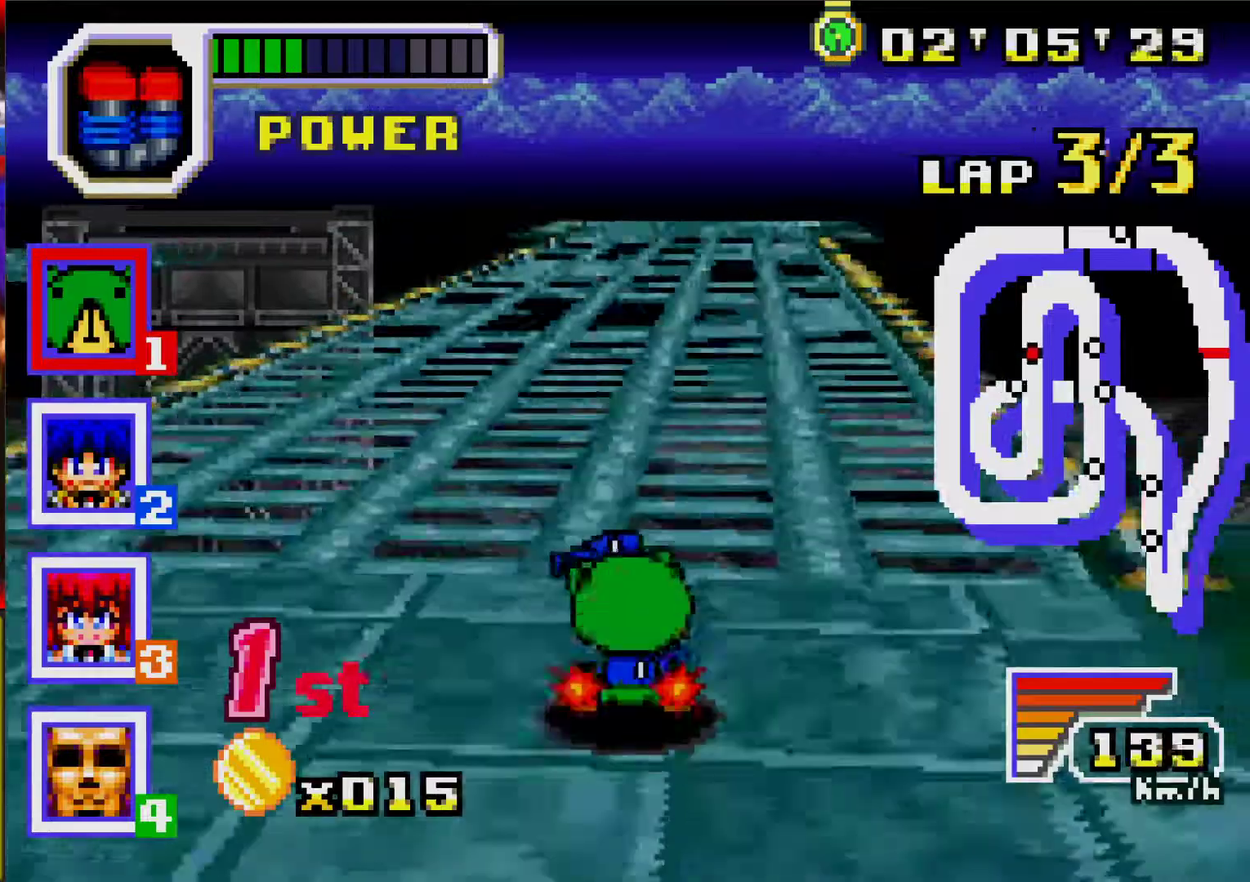
{"buttons": ["A"], "events": []}
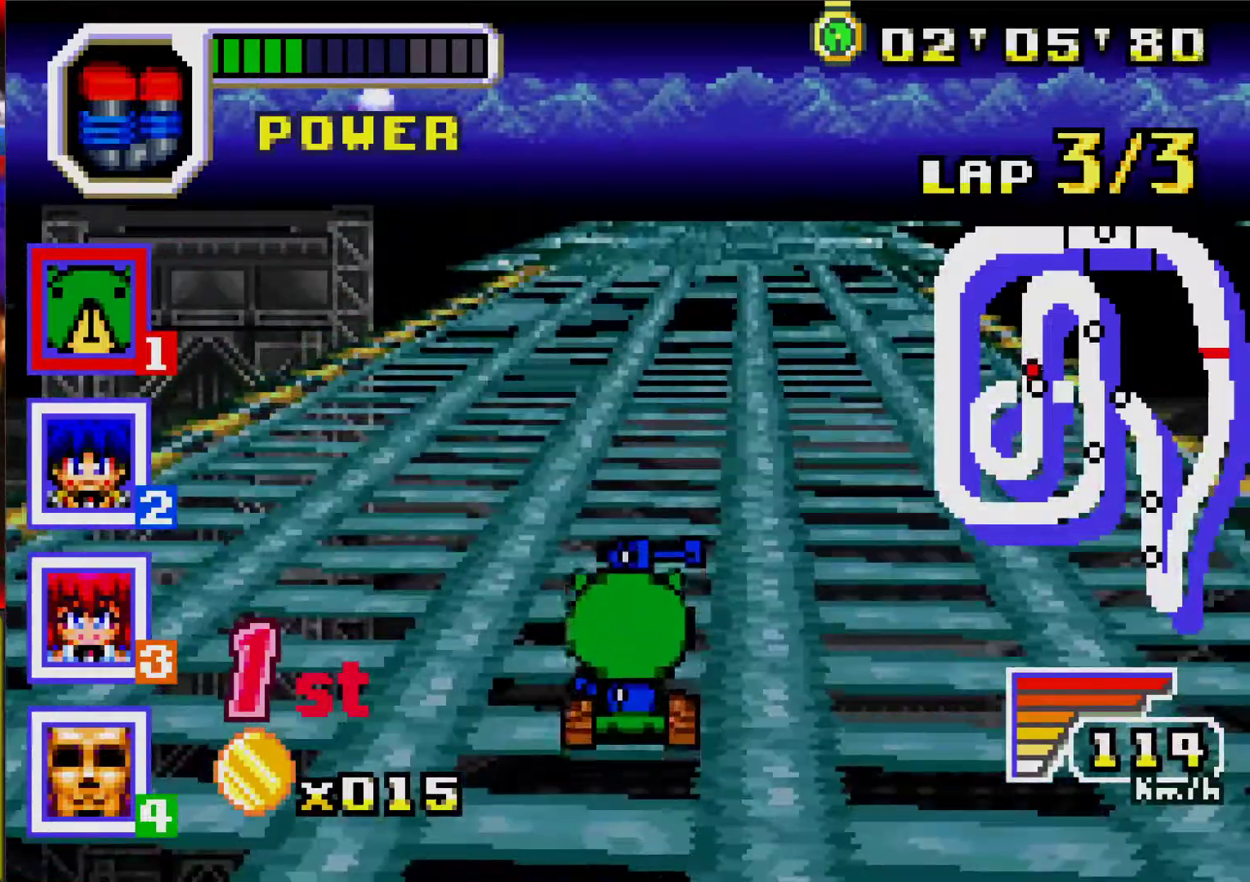
{"buttons": ["A"], "events": [[17, "DPAD_RIGHT", "down"], [83, "DPAD_RIGHT", "up"]]}
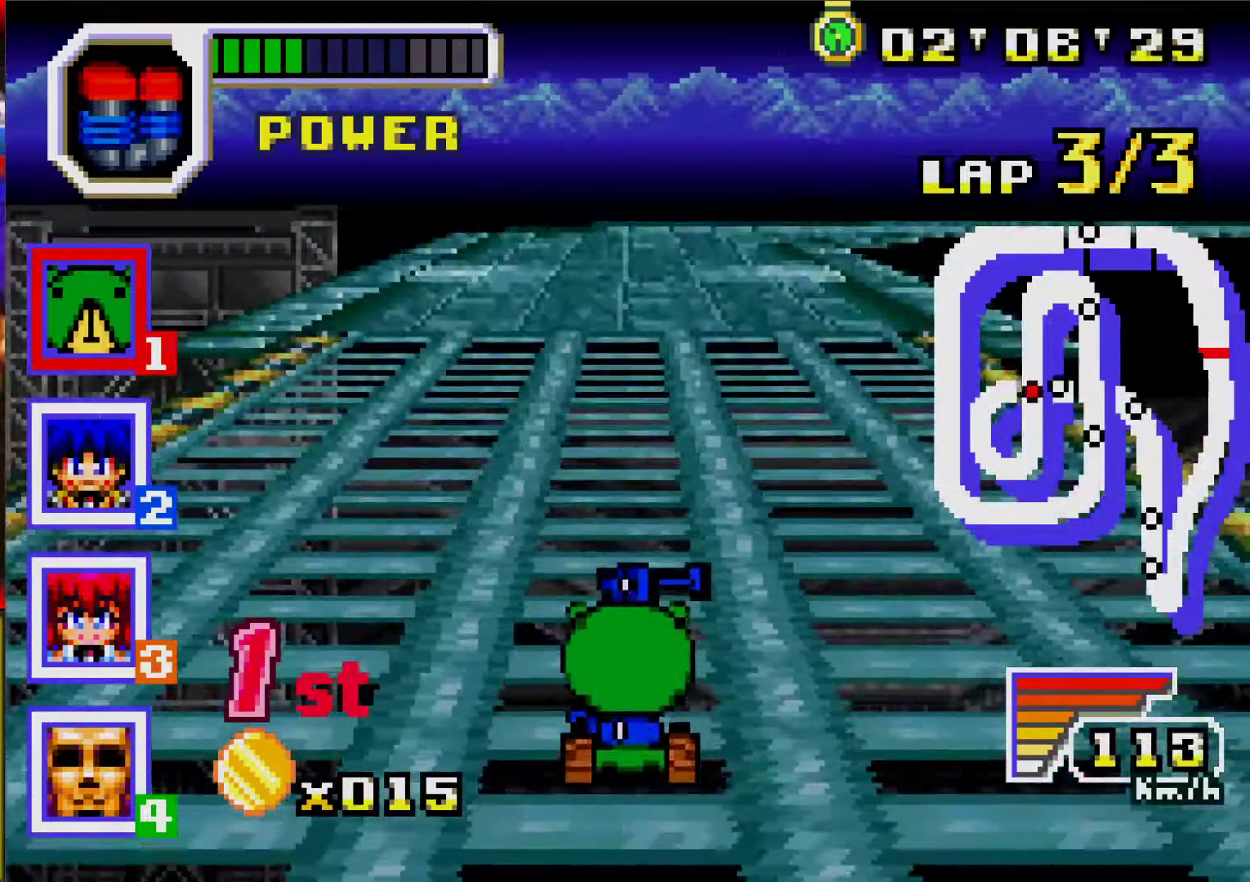
{"buttons": ["A"], "events": [[383, "DPAD_RIGHT", "down"], [467, "DPAD_RIGHT", "up"]]}
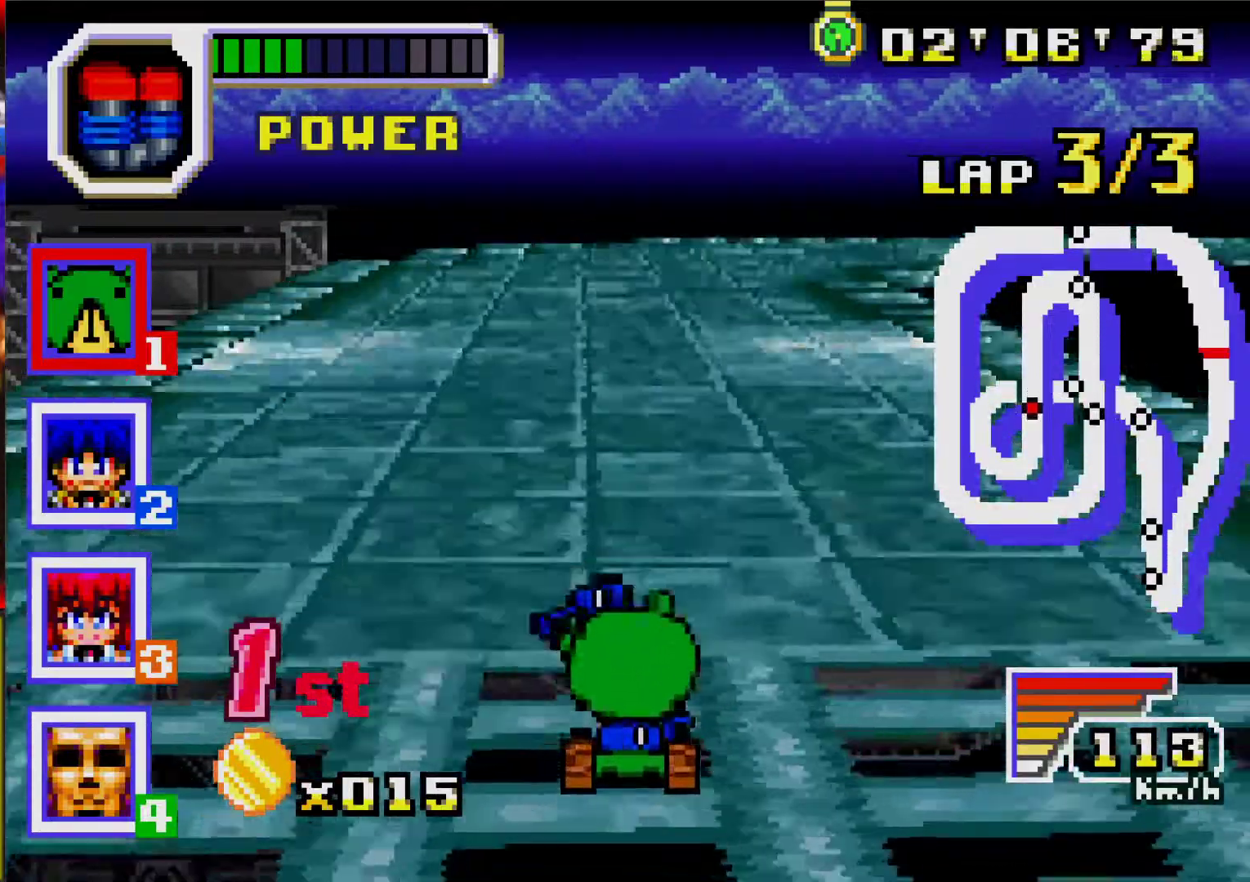
{"buttons": ["A", "DPAD_RIGHT"], "events": [[417, "DPAD_RIGHT", "down"]]}
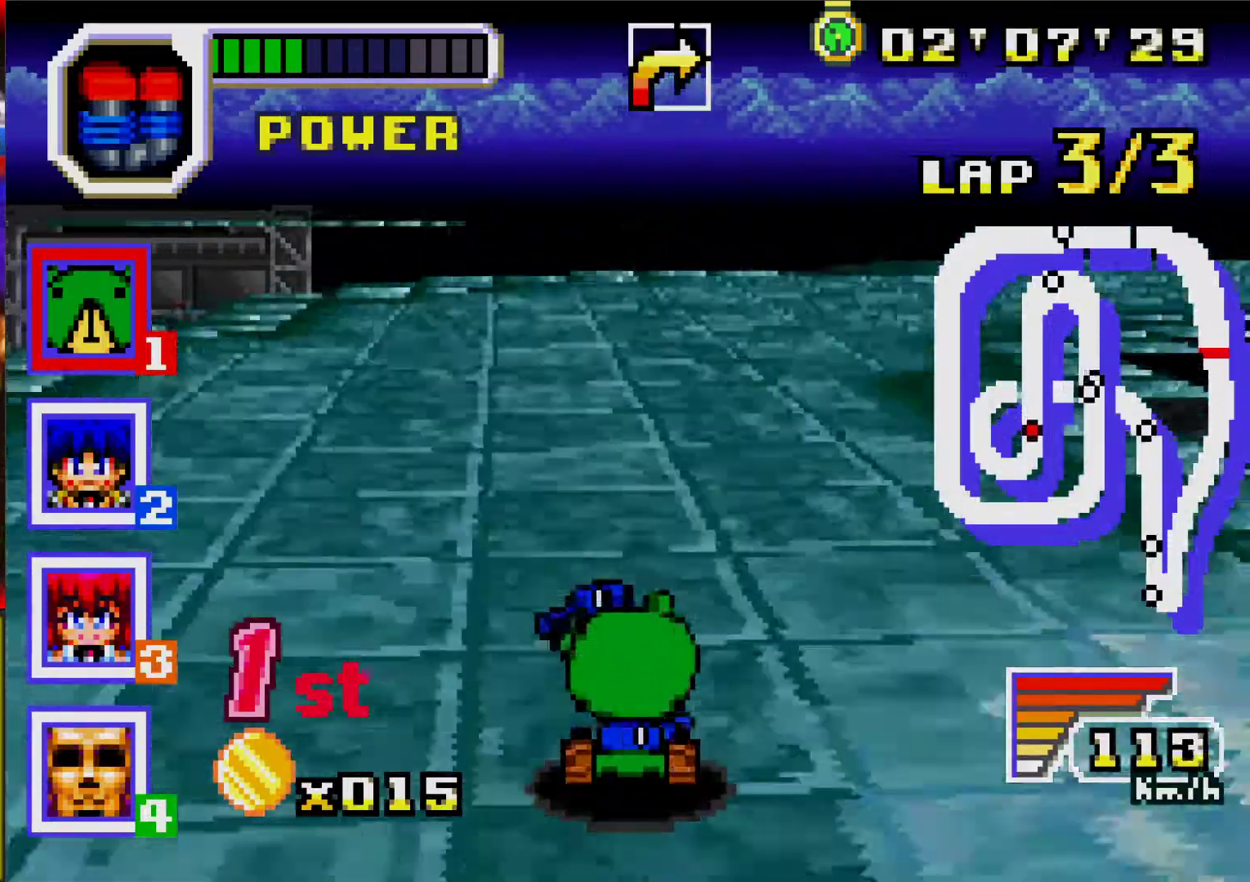
{"buttons": ["DPAD_RIGHT"], "events": [[67, "DPAD_RIGHT", "up"], [150, "DPAD_RIGHT", "down"], [267, "R1", "down"], [417, "R1", "up"], [500, "A", "up"]]}
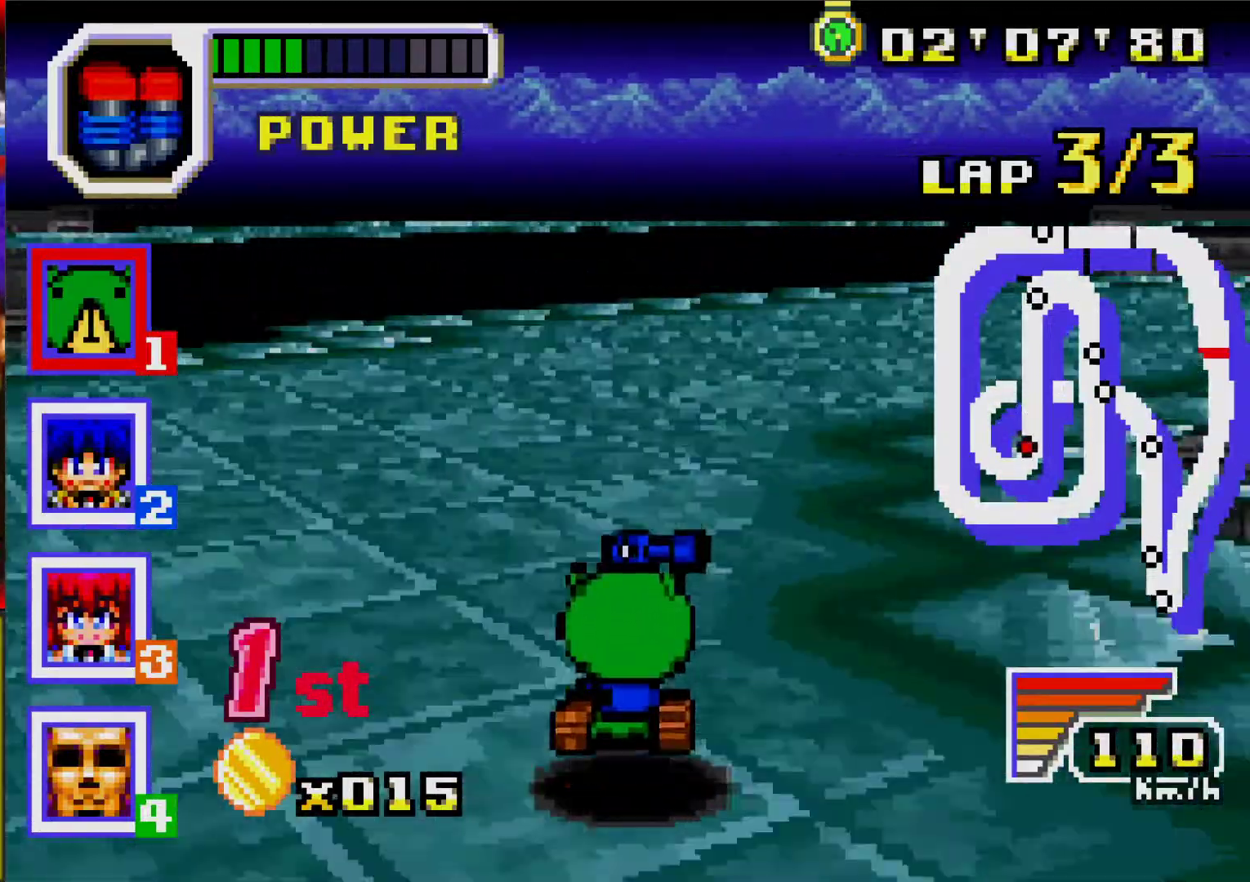
{"buttons": ["DPAD_RIGHT"], "events": [[83, "A", "down"], [183, "R1", "down"], [350, "R1", "up"], [383, "A", "up"]]}
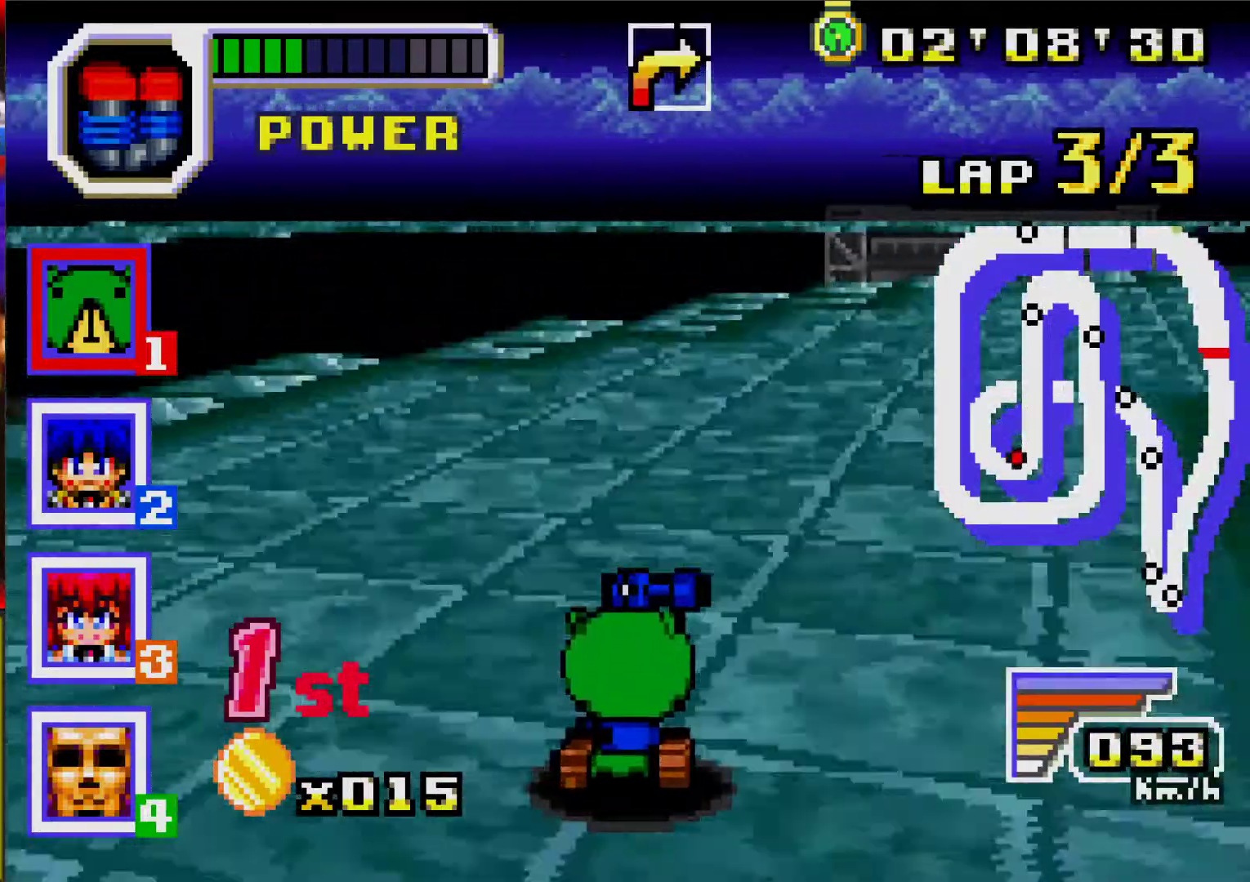
{"buttons": ["A", "DPAD_RIGHT"], "events": [[133, "A", "down"], [217, "R1", "down"], [367, "R1", "up"], [417, "A", "up"], [467, "A", "down"]]}
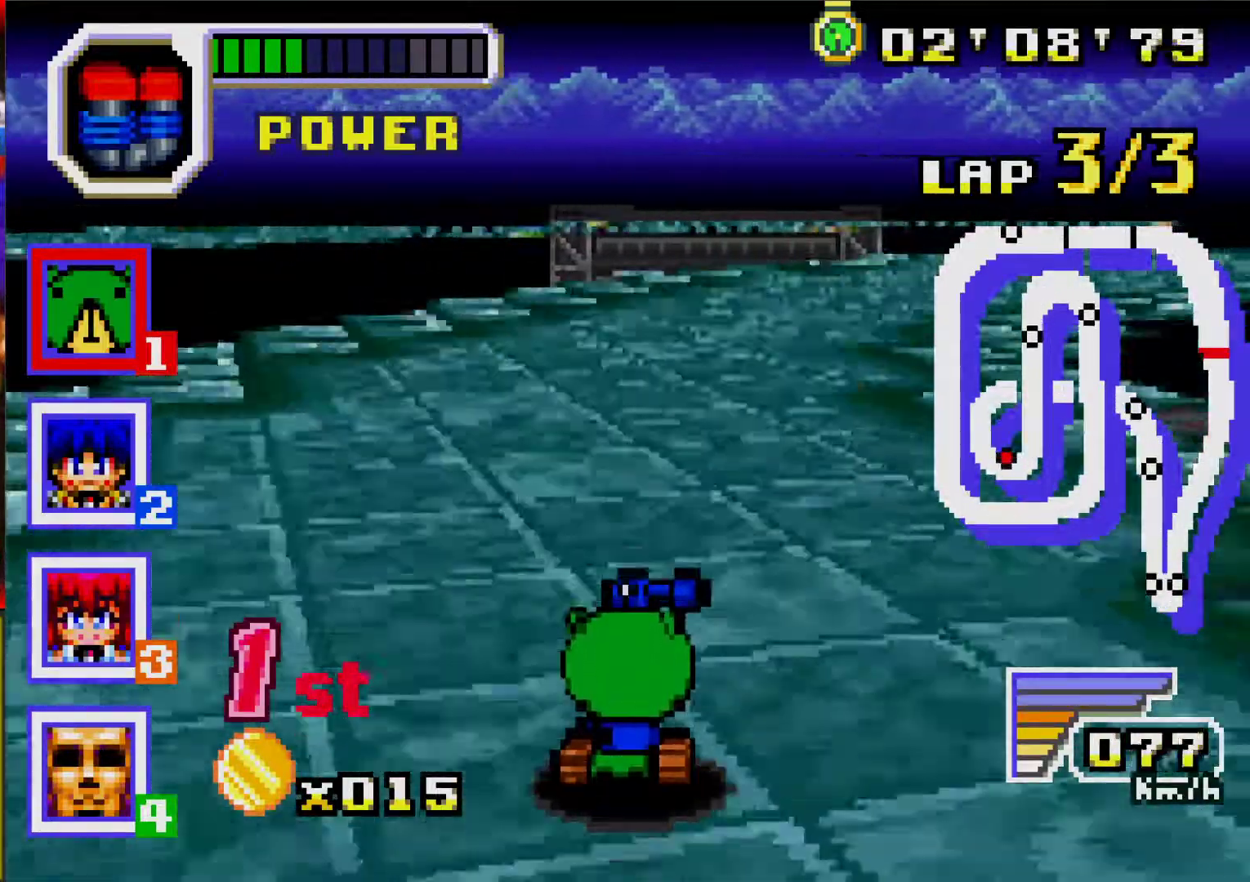
{"buttons": ["A"], "events": [[33, "DPAD_RIGHT", "up"], [200, "DPAD_RIGHT", "down"], [333, "DPAD_RIGHT", "up"]]}
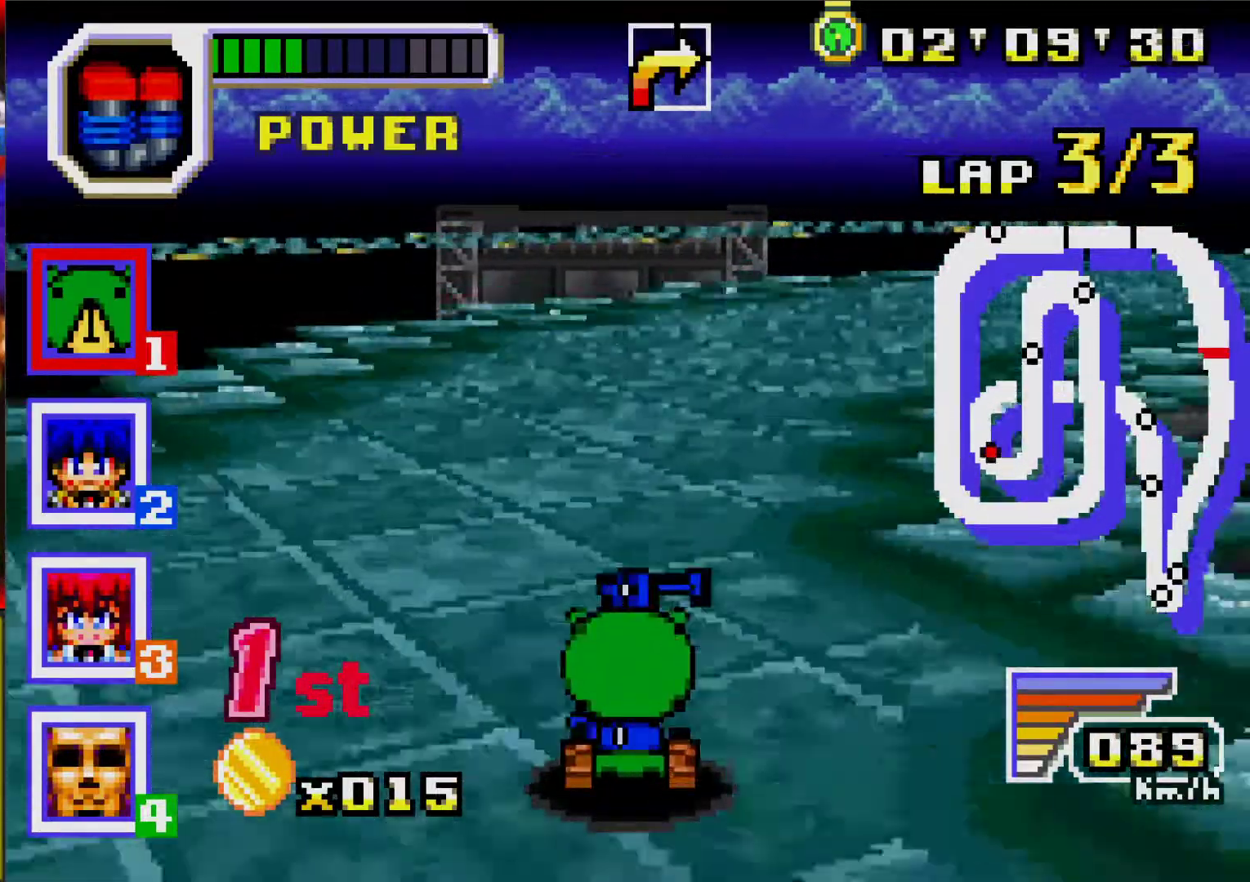
{"buttons": ["A", "DPAD_RIGHT"], "events": [[133, "DPAD_RIGHT", "down"], [150, "R1", "down"], [300, "R1", "up"]]}
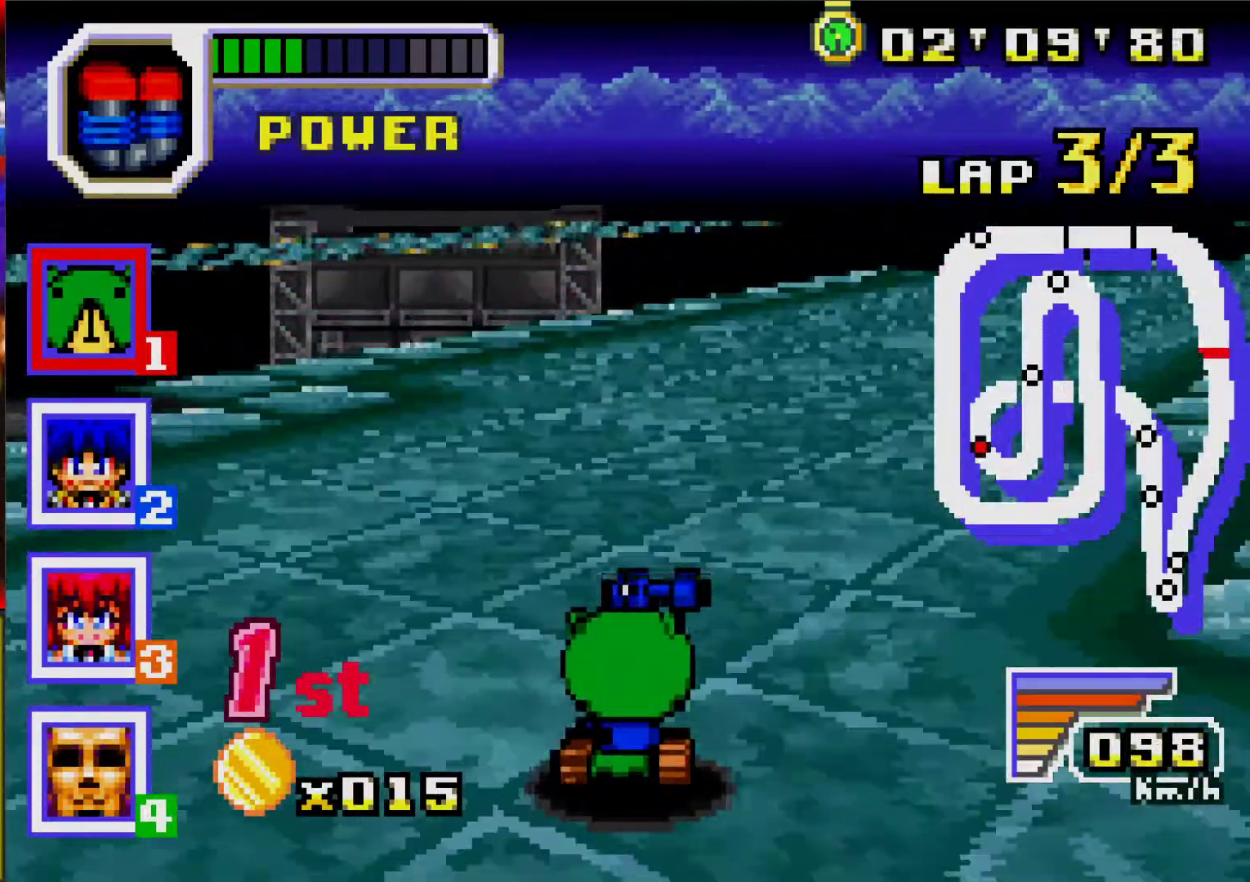
{"buttons": ["A", "DPAD_RIGHT"], "events": [[83, "R1", "down"], [200, "R1", "up"], [217, "A", "up"], [333, "A", "down"]]}
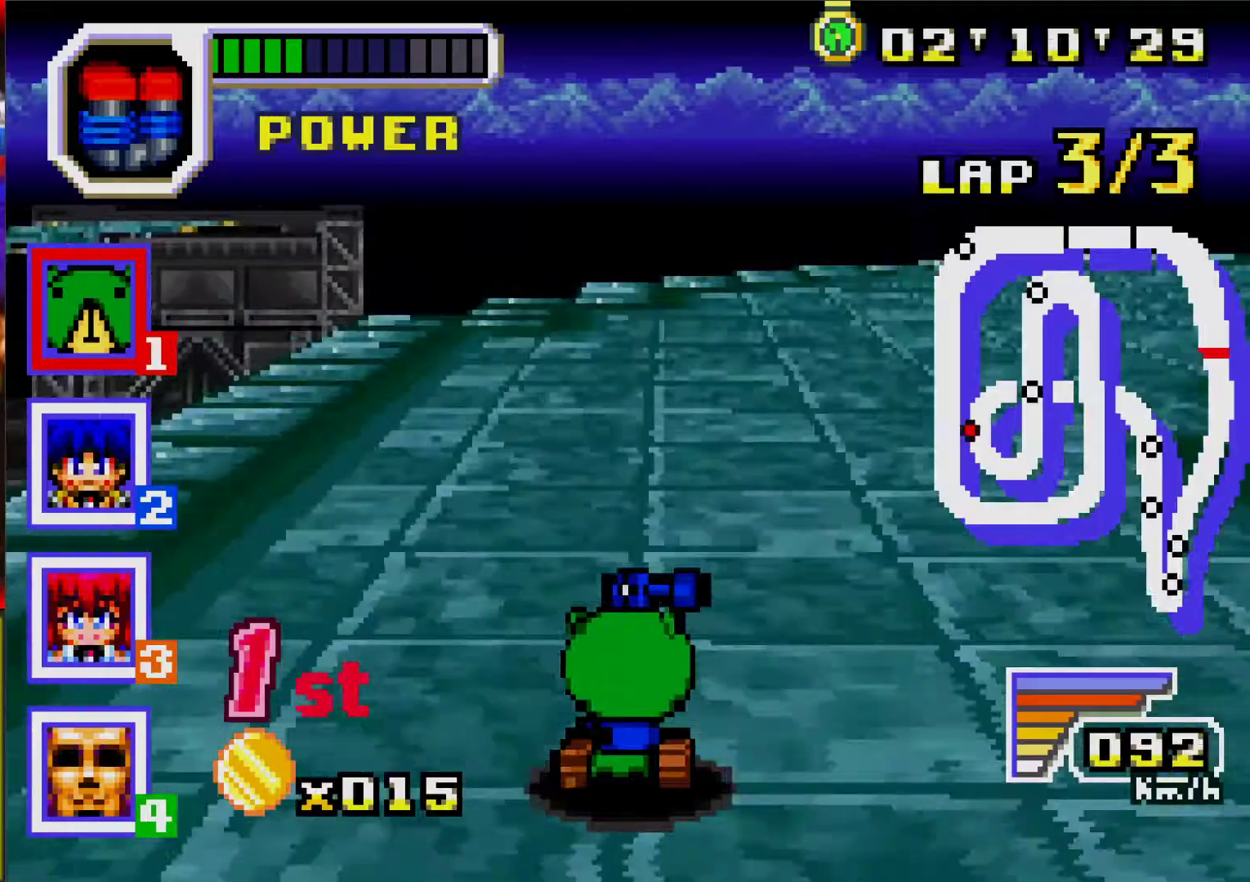
{"buttons": ["DPAD_RIGHT"], "events": [[17, "DPAD_RIGHT", "up"], [150, "DPAD_RIGHT", "down"], [333, "R1", "down"], [467, "R1", "up"], [483, "A", "up"]]}
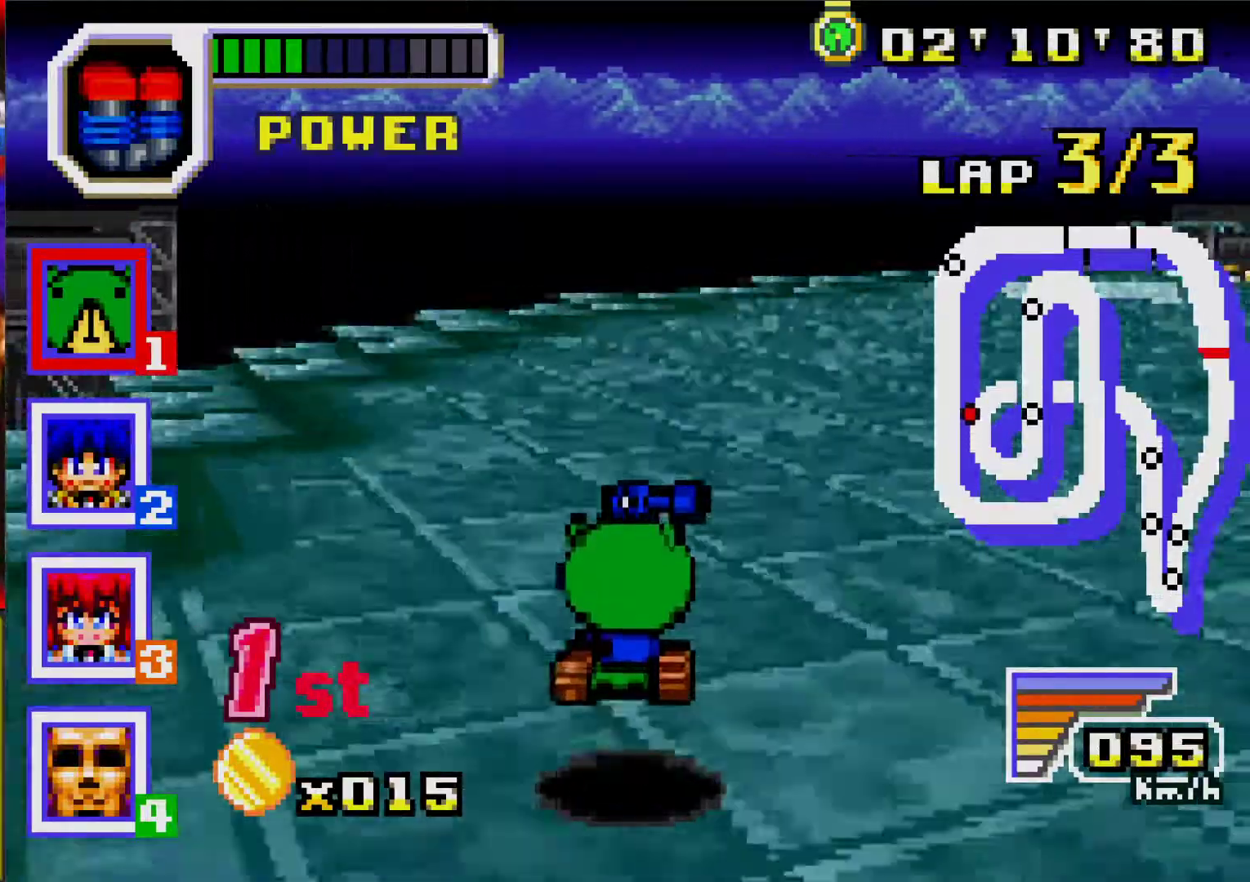
{"buttons": ["A", "R1", "DPAD_RIGHT"], "events": [[183, "A", "down"], [450, "R1", "down"]]}
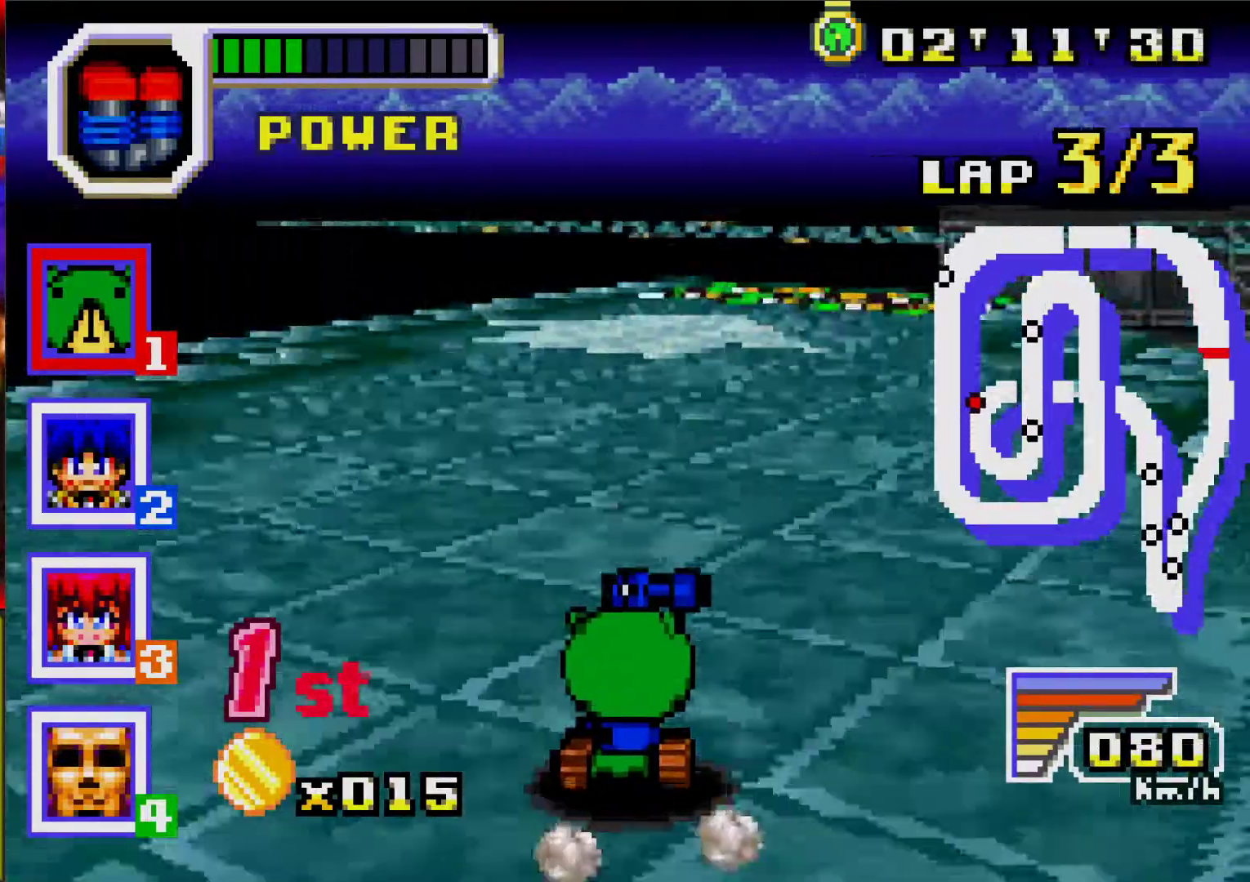
{"buttons": ["A"], "events": [[83, "R1", "up"], [150, "DPAD_RIGHT", "up"], [350, "DPAD_RIGHT", "down"], [467, "DPAD_RIGHT", "up"]]}
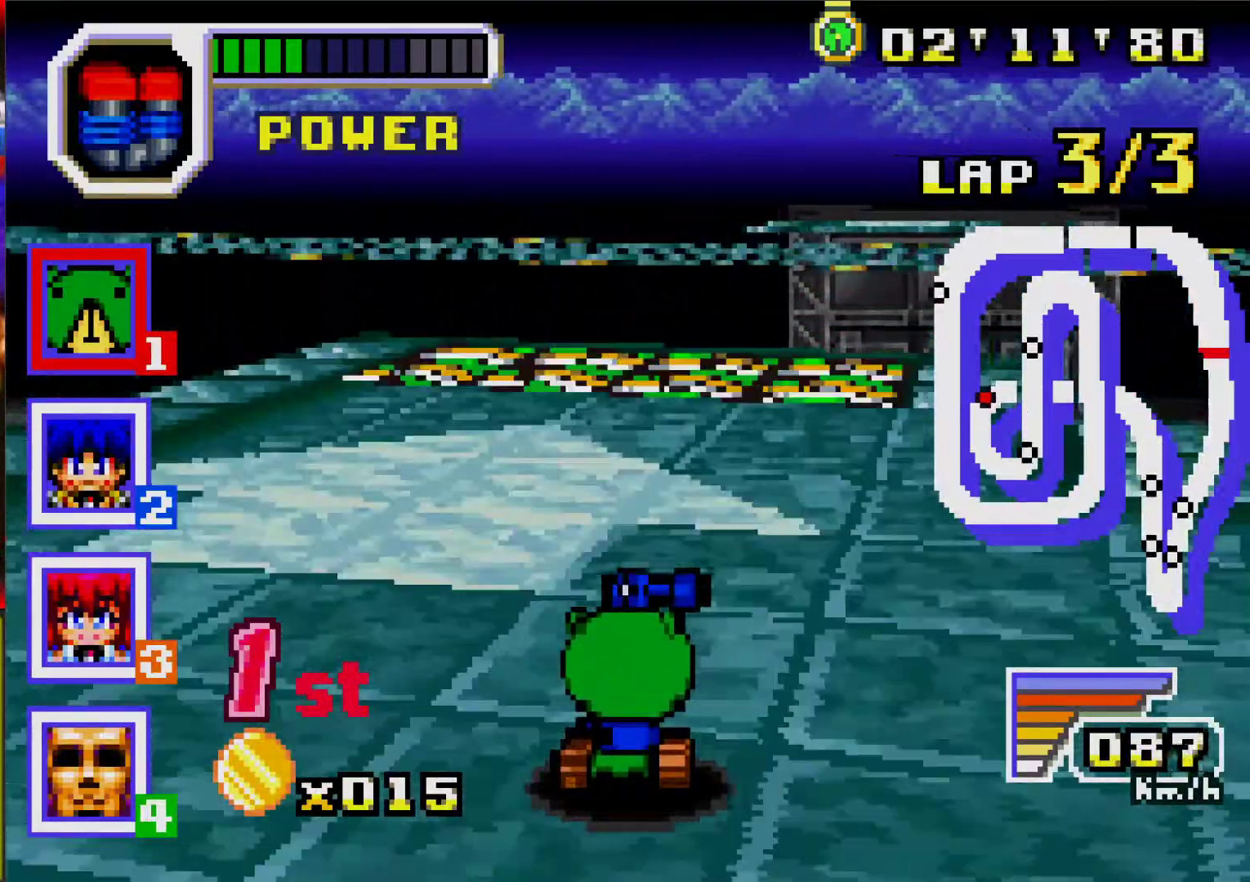
{"buttons": ["A"], "events": [[167, "DPAD_RIGHT", "down"], [367, "DPAD_RIGHT", "up"]]}